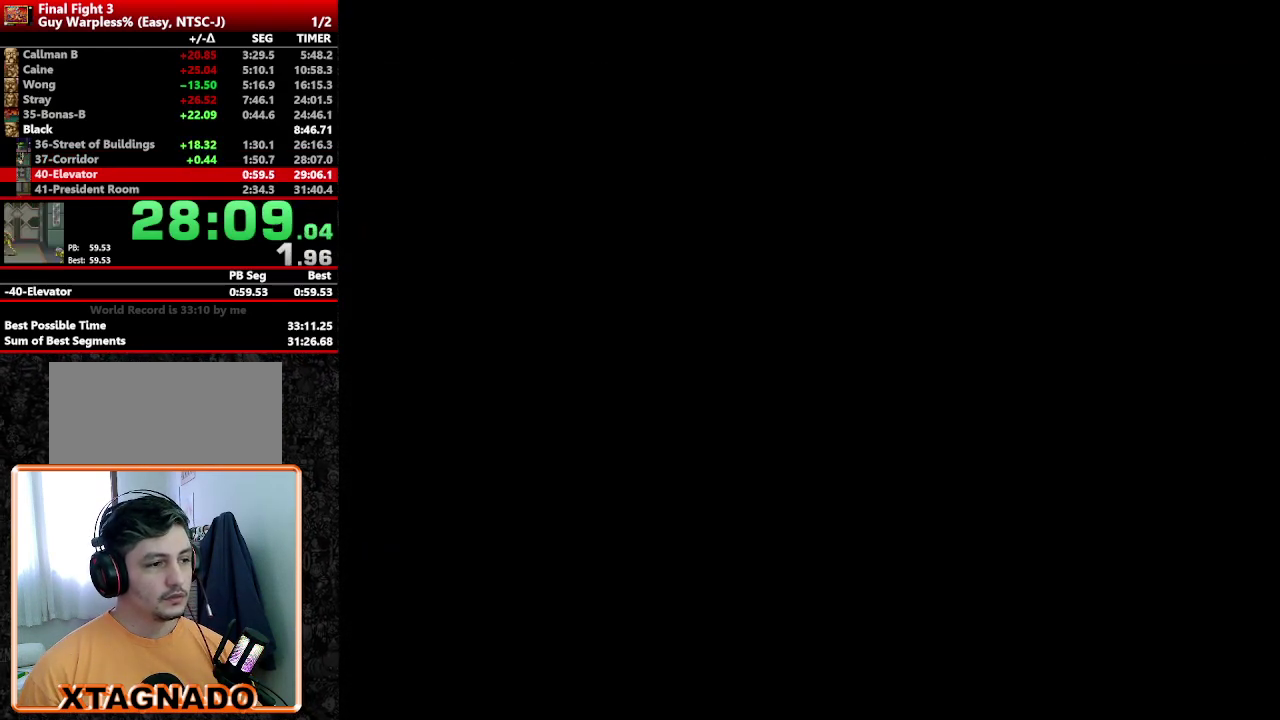
Gameplay with a controller (Nintendo layout); each line is a JSON object with the inputs held at the frame after it. "events" lists button and stick changes between this image and that frame as [ms after this image, input, new state], when the widget could be followed in between. Not read: L3 R3.
{"buttons": ["DPAD_LEFT"], "events": [[367, "DPAD_LEFT", "down"]]}
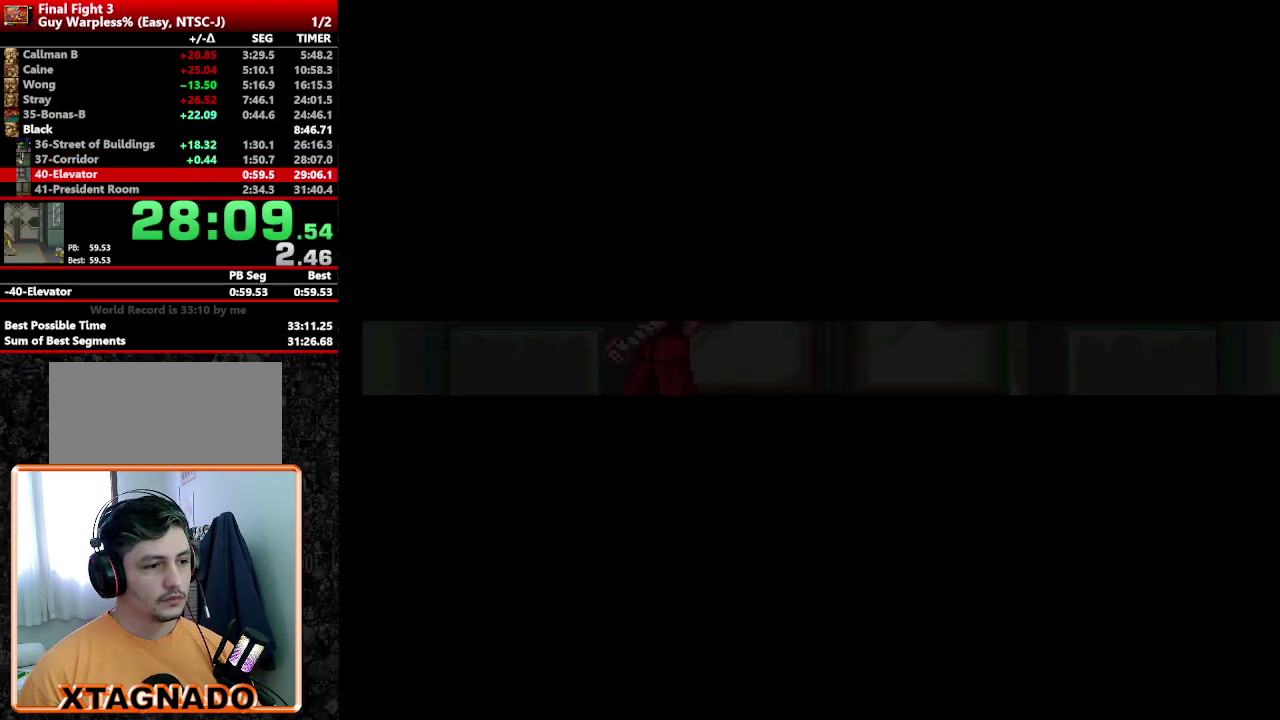
{"buttons": ["DPAD_DOWN", "DPAD_LEFT"], "events": [[283, "DPAD_DOWN", "down"]]}
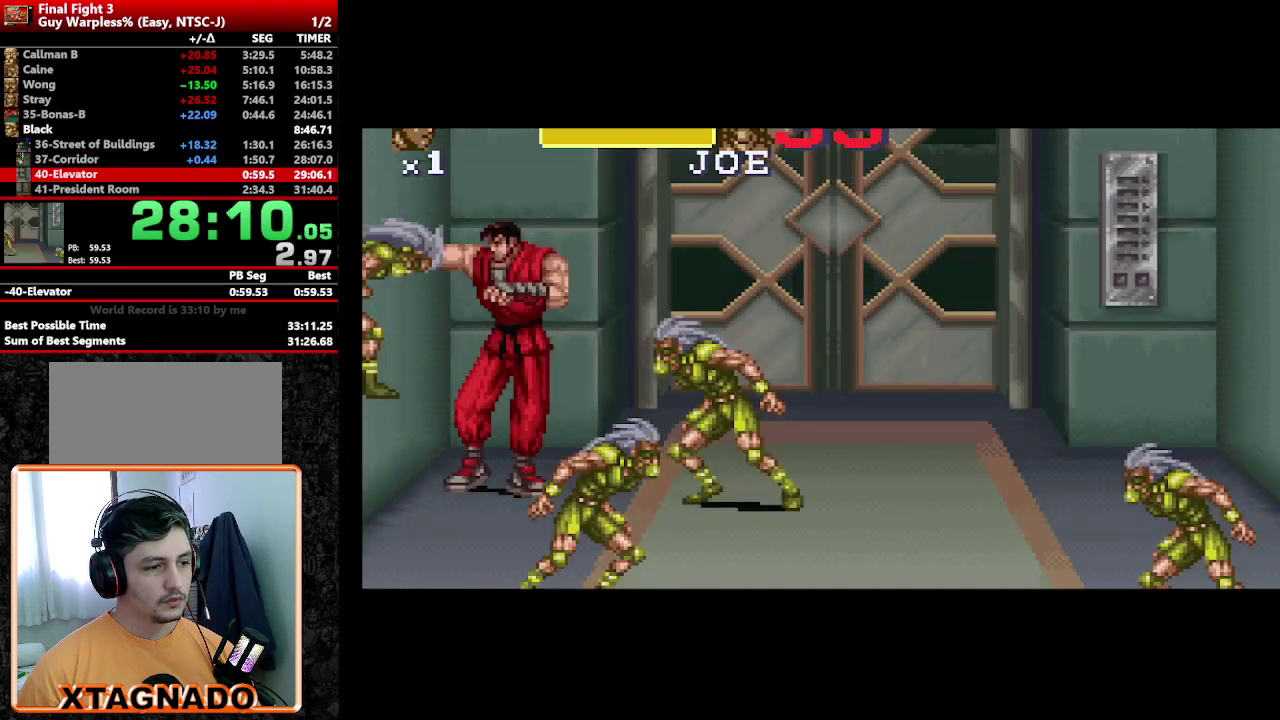
{"buttons": ["Y", "DPAD_RIGHT"], "events": [[200, "DPAD_LEFT", "up"], [250, "DPAD_DOWN", "up"], [250, "DPAD_RIGHT", "down"], [300, "Y", "down"], [383, "Y", "up"], [433, "Y", "down"]]}
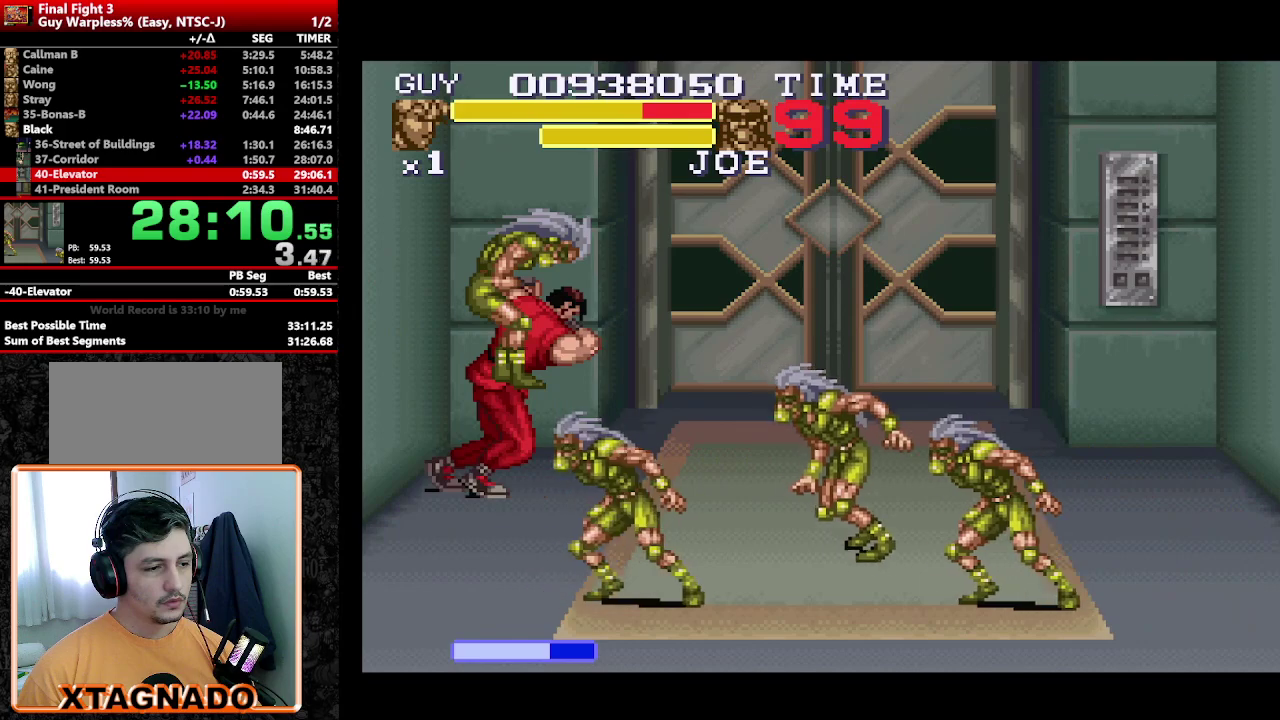
{"buttons": ["DPAD_DOWN", "DPAD_RIGHT"], "events": [[33, "Y", "up"], [167, "DPAD_RIGHT", "up"], [317, "DPAD_DOWN", "down"], [483, "DPAD_RIGHT", "down"]]}
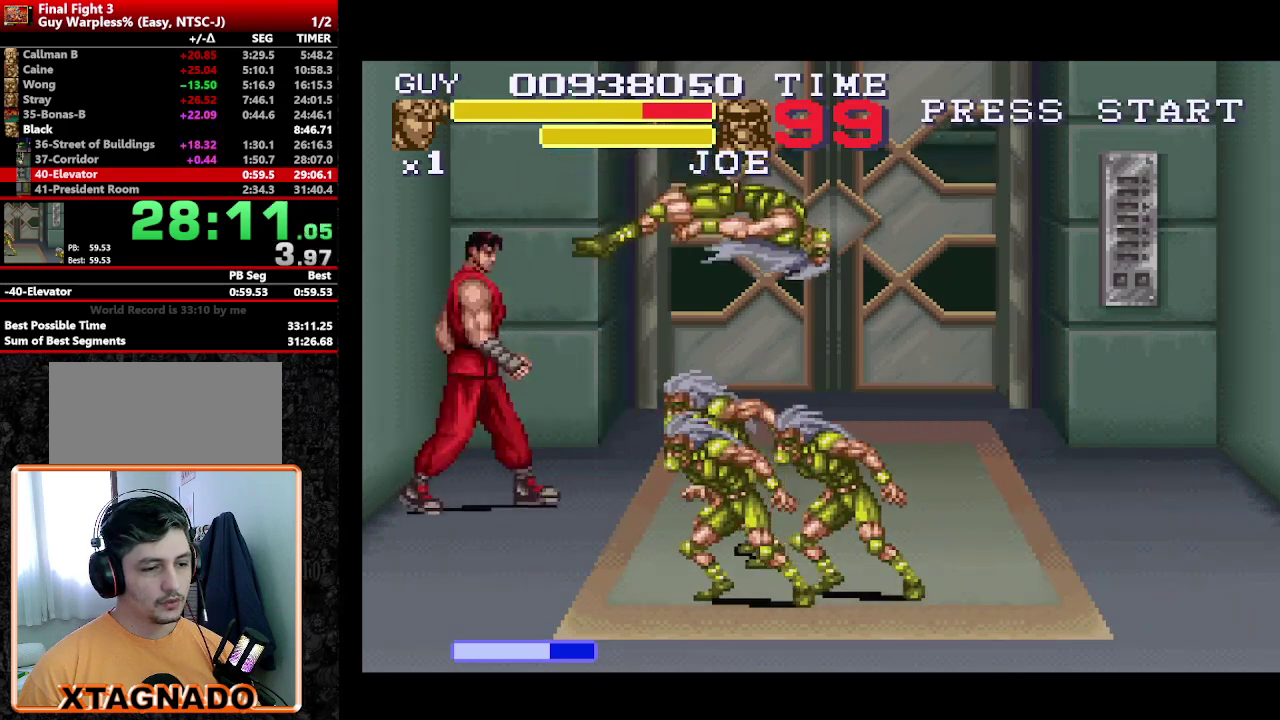
{"buttons": ["DPAD_DOWN"], "events": [[183, "Y", "down"], [233, "DPAD_DOWN", "up"], [233, "Y", "up"], [283, "DPAD_DOWN", "down"], [283, "DPAD_RIGHT", "up"], [283, "Y", "down"], [333, "DPAD_RIGHT", "down"], [467, "DPAD_RIGHT", "up"], [467, "Y", "up"]]}
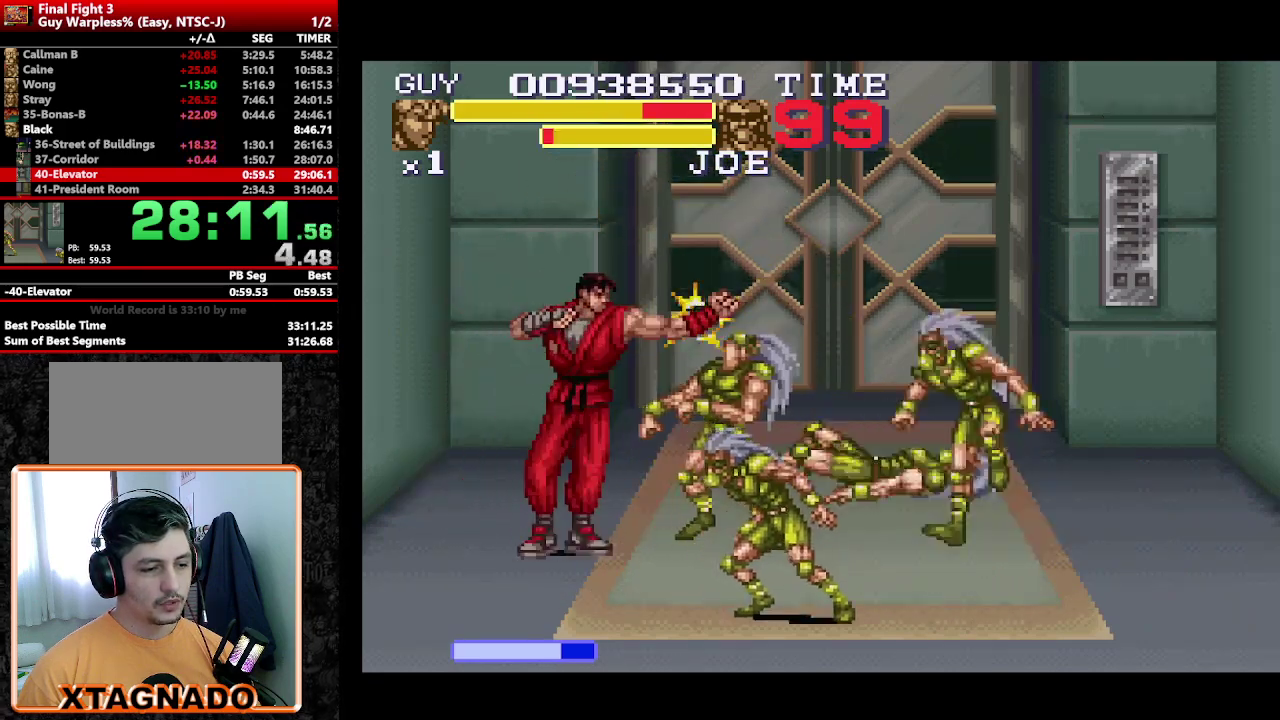
{"buttons": ["Y"], "events": [[17, "DPAD_DOWN", "up"], [17, "DPAD_RIGHT", "down"], [17, "Y", "down"], [67, "DPAD_DOWN", "down"], [150, "DPAD_DOWN", "up"], [200, "DPAD_DOWN", "down"], [283, "DPAD_DOWN", "up"], [333, "DPAD_DOWN", "down"], [333, "Y", "up"], [383, "DPAD_DOWN", "up"], [383, "DPAD_RIGHT", "up"], [383, "Y", "down"], [433, "Y", "up"], [483, "Y", "down"]]}
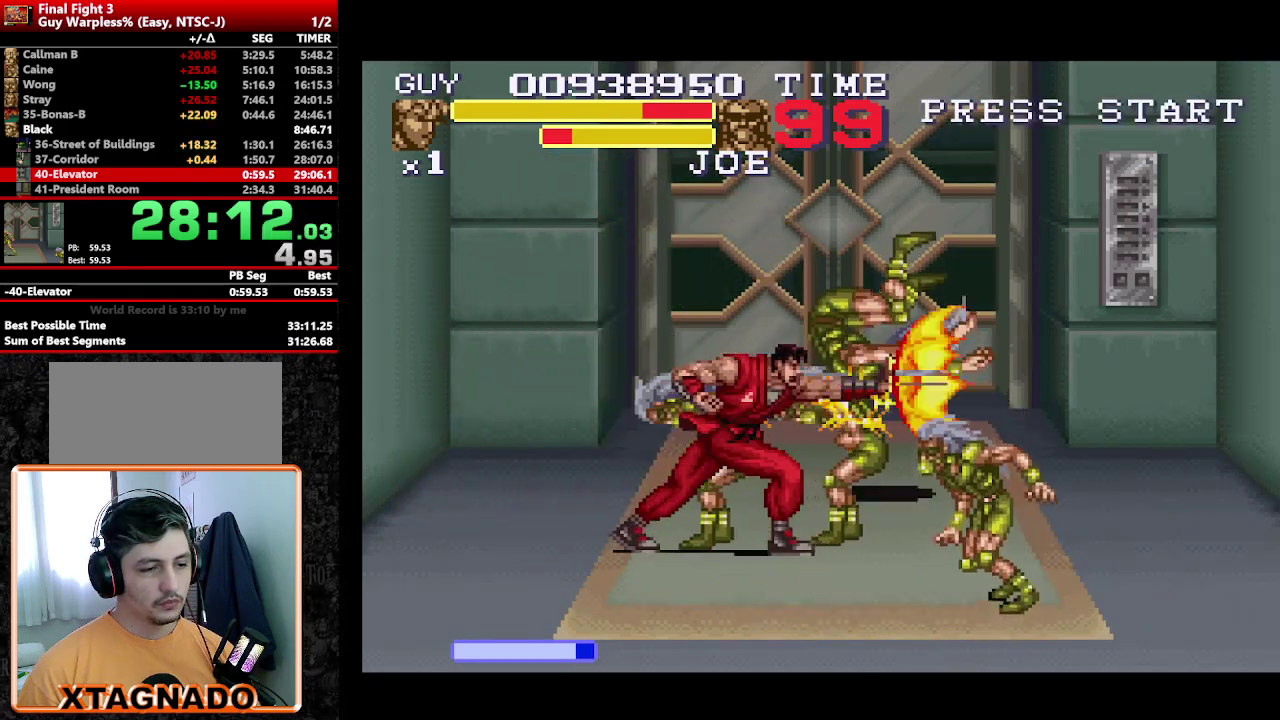
{"buttons": [], "events": [[83, "Y", "up"]]}
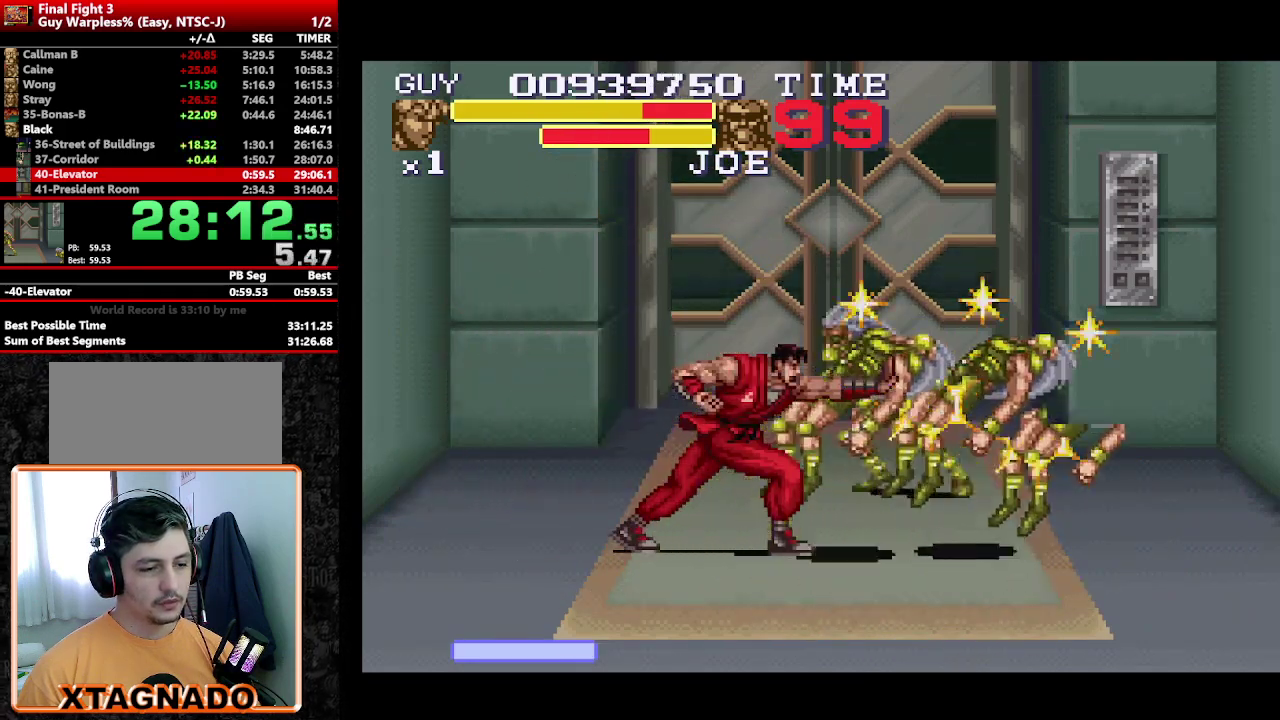
{"buttons": [], "events": [[417, "DPAD_RIGHT", "down"], [467, "DPAD_RIGHT", "up"]]}
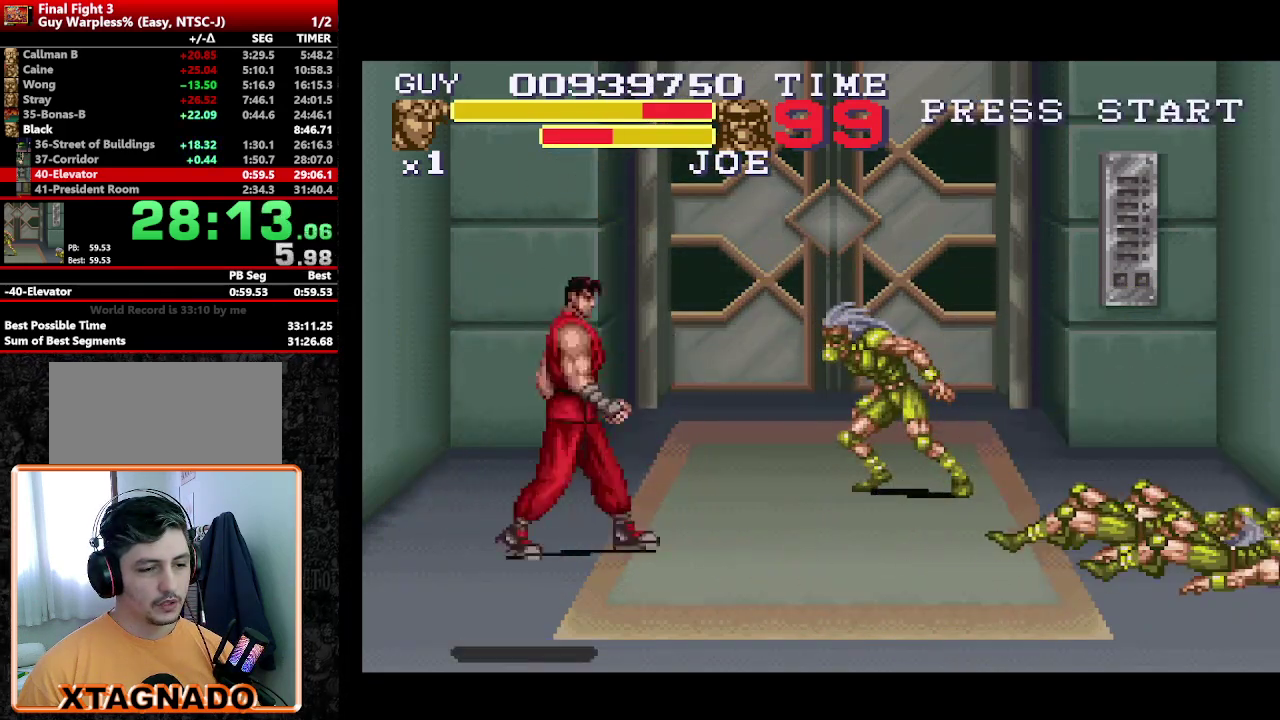
{"buttons": ["DPAD_RIGHT"], "events": [[67, "DPAD_RIGHT", "down"], [100, "DPAD_DOWN", "down"], [433, "DPAD_DOWN", "up"]]}
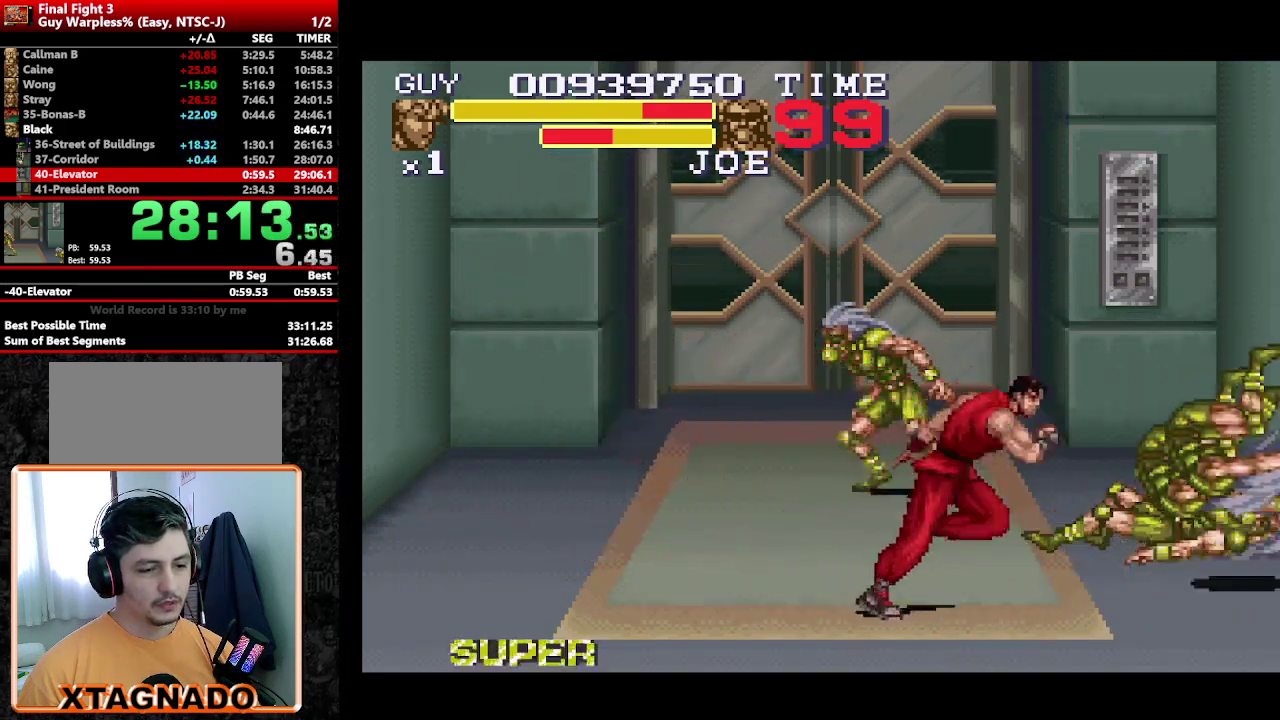
{"buttons": ["DPAD_DOWN"], "events": [[33, "DPAD_UP", "down"], [167, "Y", "down"], [267, "DPAD_UP", "up"], [267, "Y", "up"], [317, "Y", "down"], [350, "DPAD_RIGHT", "up"], [400, "Y", "up"], [450, "Y", "down"], [500, "DPAD_DOWN", "down"], [500, "Y", "up"]]}
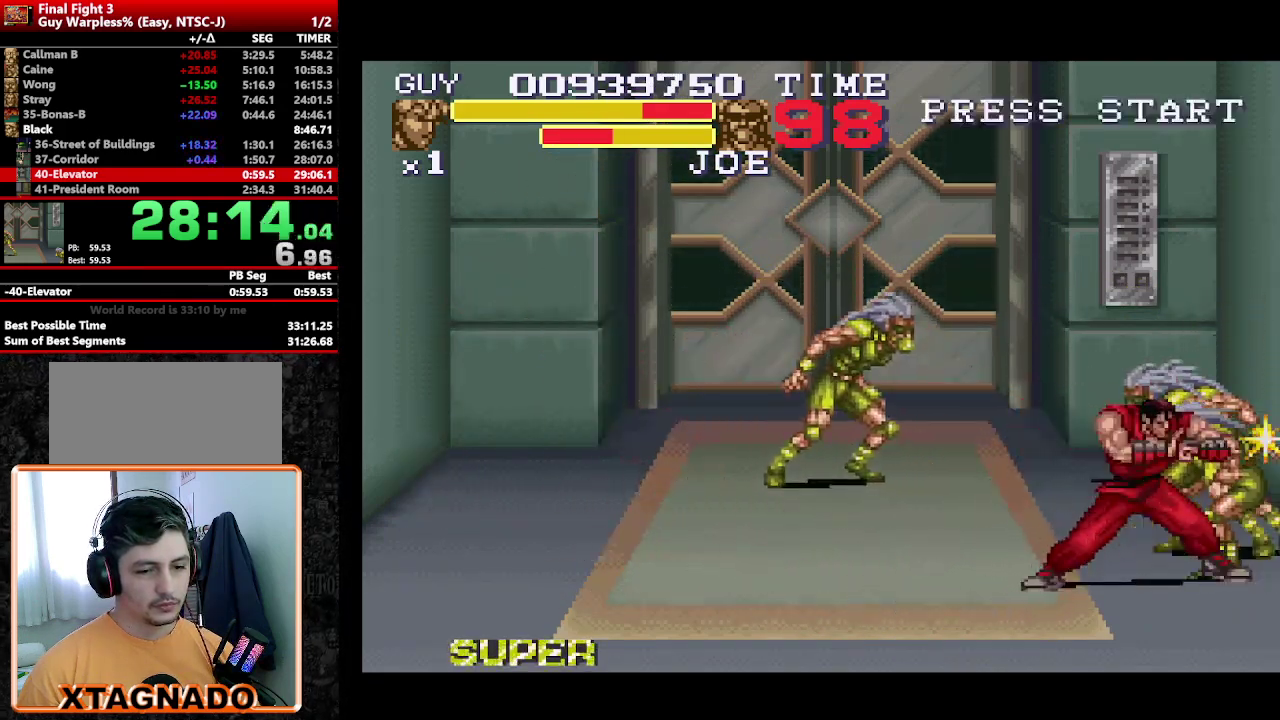
{"buttons": [], "events": [[50, "DPAD_RIGHT", "down"], [83, "DPAD_DOWN", "up"], [267, "DPAD_DOWN", "down"], [267, "Y", "down"], [333, "Y", "up"], [367, "DPAD_DOWN", "up"], [417, "Y", "down"], [467, "DPAD_RIGHT", "up"], [467, "Y", "up"]]}
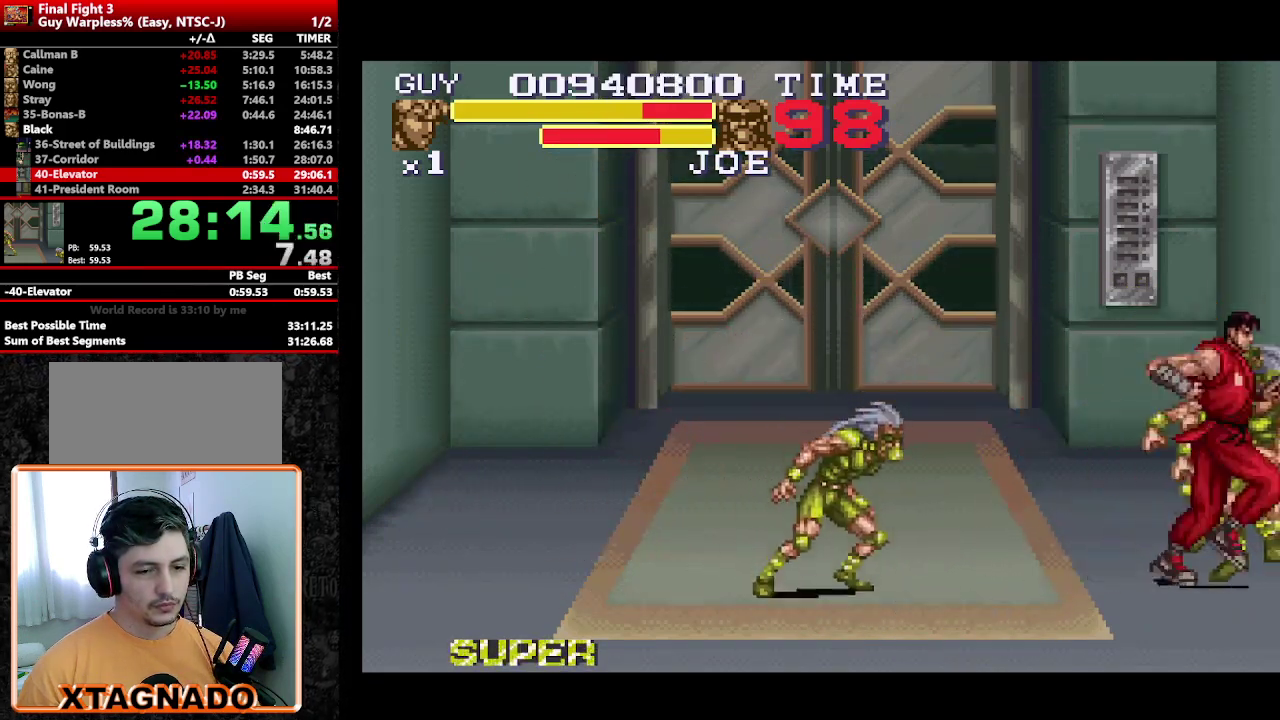
{"buttons": ["DPAD_UP", "DPAD_RIGHT"], "events": [[17, "Y", "down"], [100, "Y", "up"], [150, "Y", "down"], [200, "Y", "up"], [383, "DPAD_RIGHT", "down"], [433, "DPAD_UP", "down"]]}
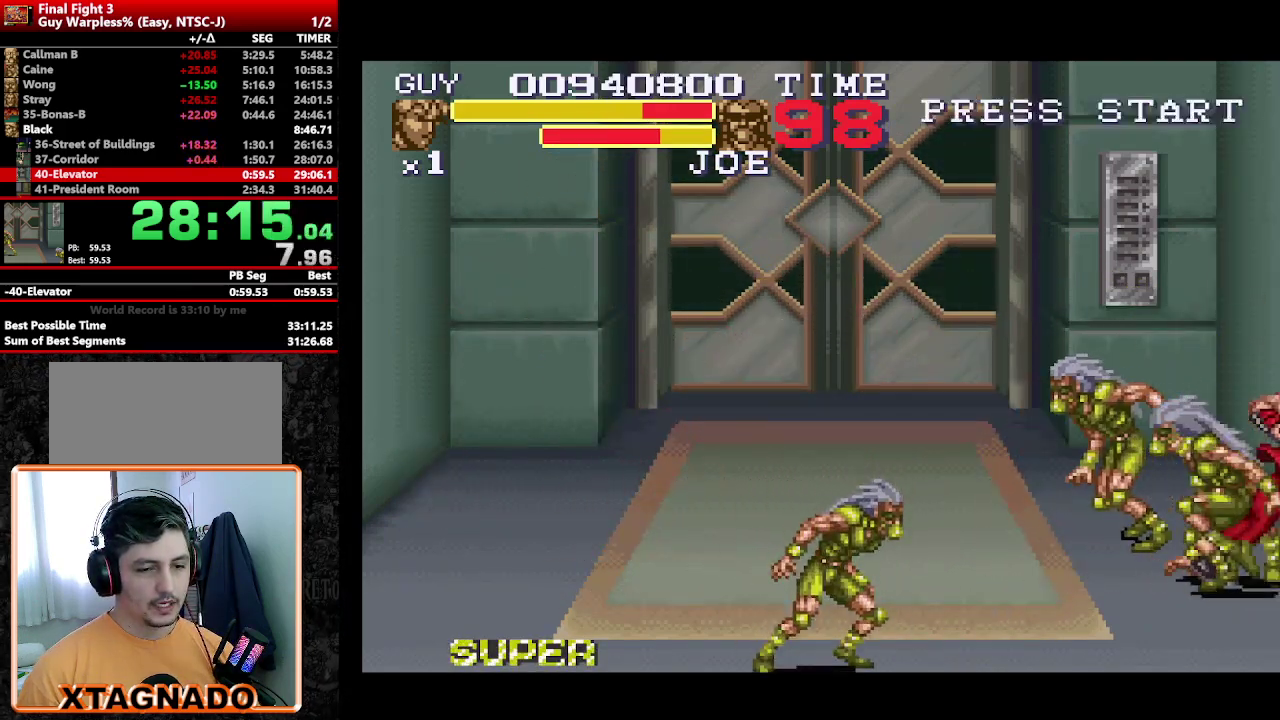
{"buttons": ["A"], "events": [[167, "DPAD_UP", "up"], [217, "A", "down"], [267, "A", "up"], [350, "DPAD_RIGHT", "up"], [400, "A", "down"], [450, "A", "up"], [500, "A", "down"]]}
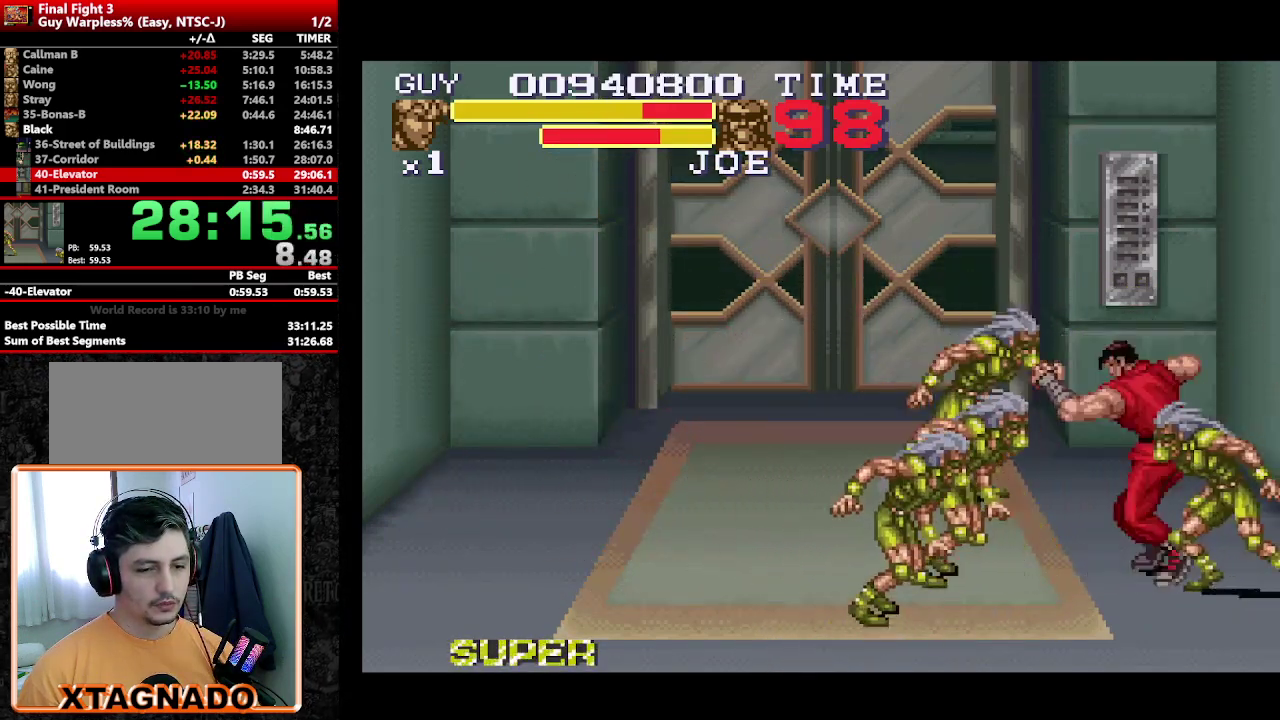
{"buttons": [], "events": [[50, "A", "up"], [133, "A", "down"], [183, "A", "up"], [233, "A", "down"], [283, "A", "up"], [333, "A", "down"], [417, "A", "up"]]}
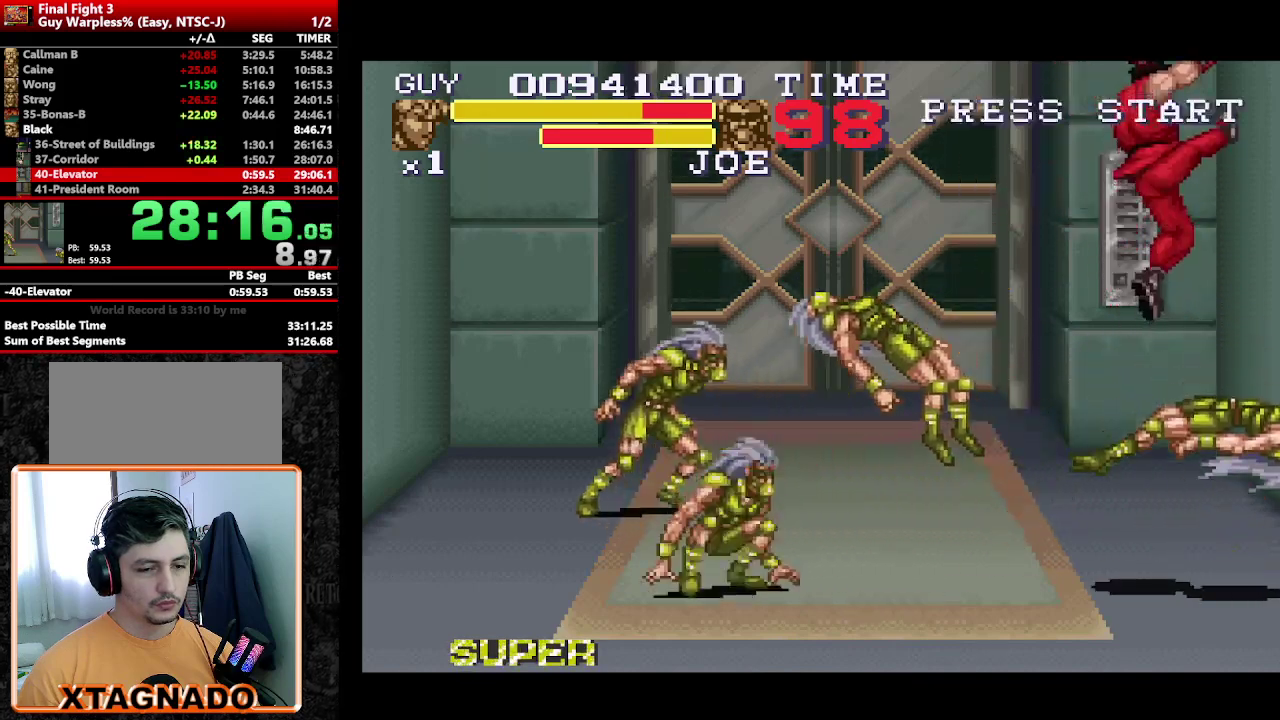
{"buttons": ["DPAD_RIGHT"], "events": [[433, "DPAD_RIGHT", "down"]]}
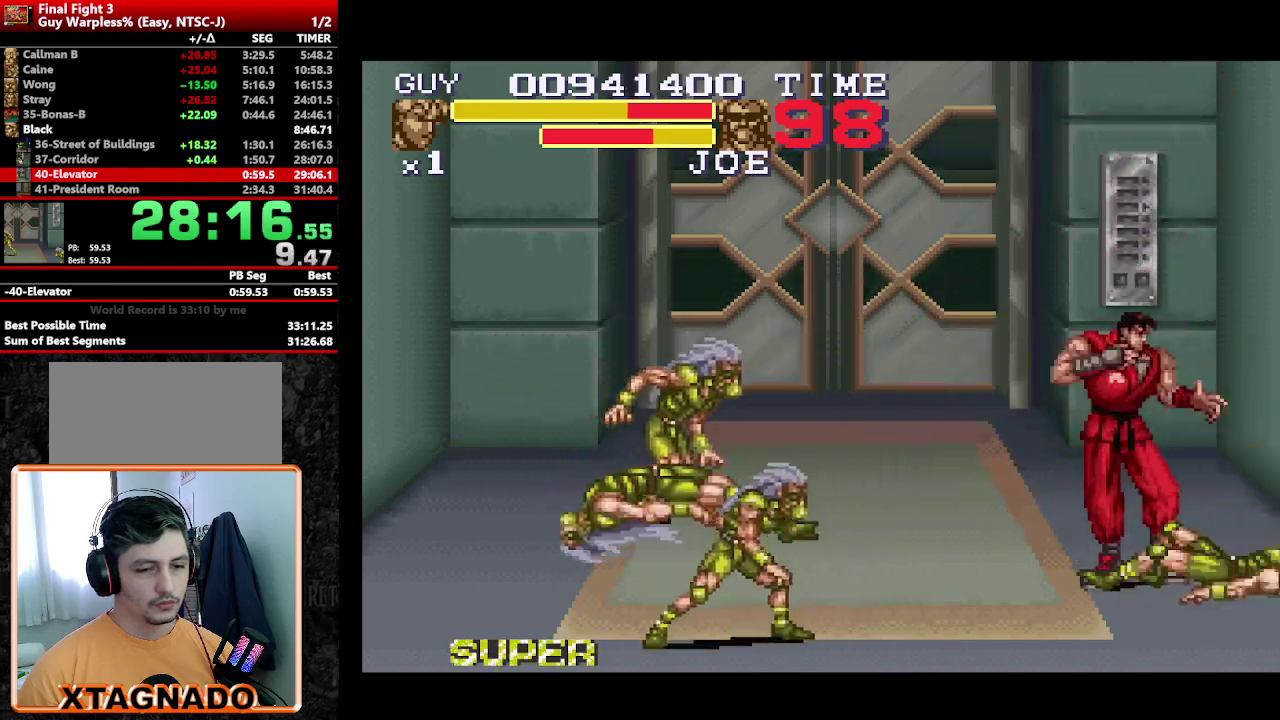
{"buttons": ["Y", "DPAD_LEFT"], "events": [[450, "DPAD_LEFT", "down"], [450, "DPAD_RIGHT", "up"], [500, "Y", "down"]]}
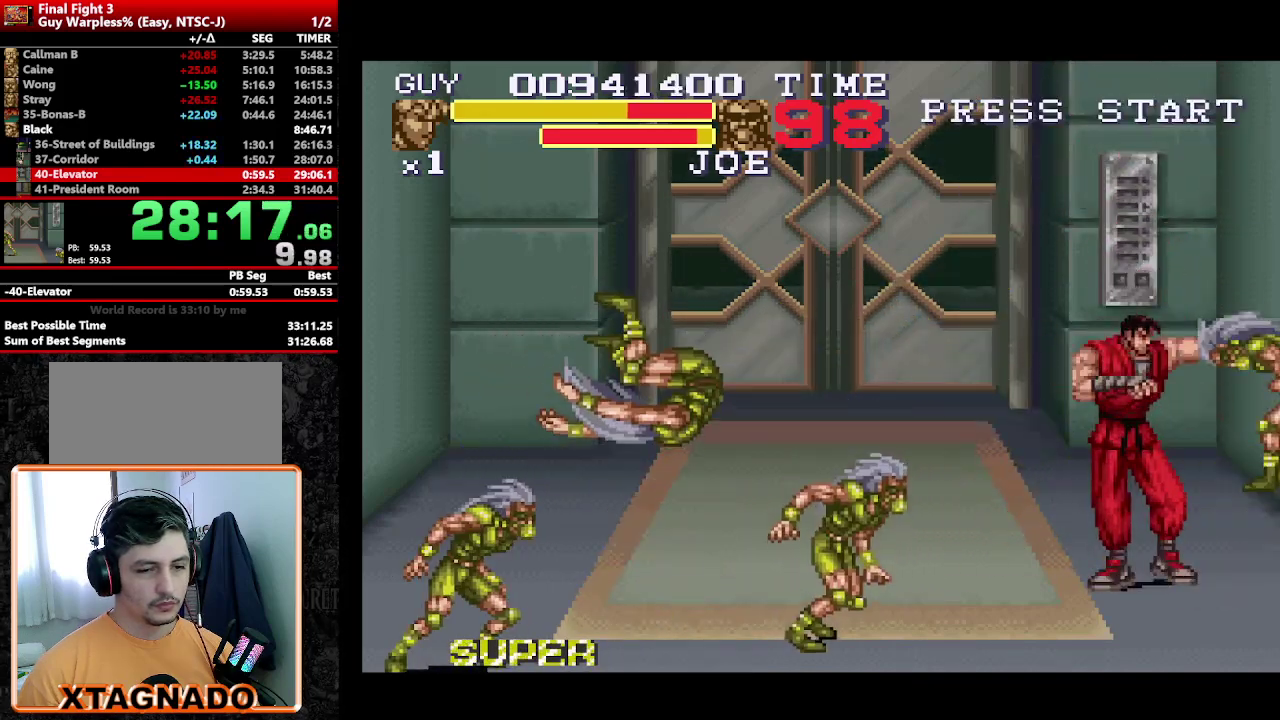
{"buttons": ["DPAD_LEFT"], "events": [[33, "Y", "up"], [83, "Y", "down"], [183, "Y", "up"], [233, "Y", "down"], [283, "Y", "up"]]}
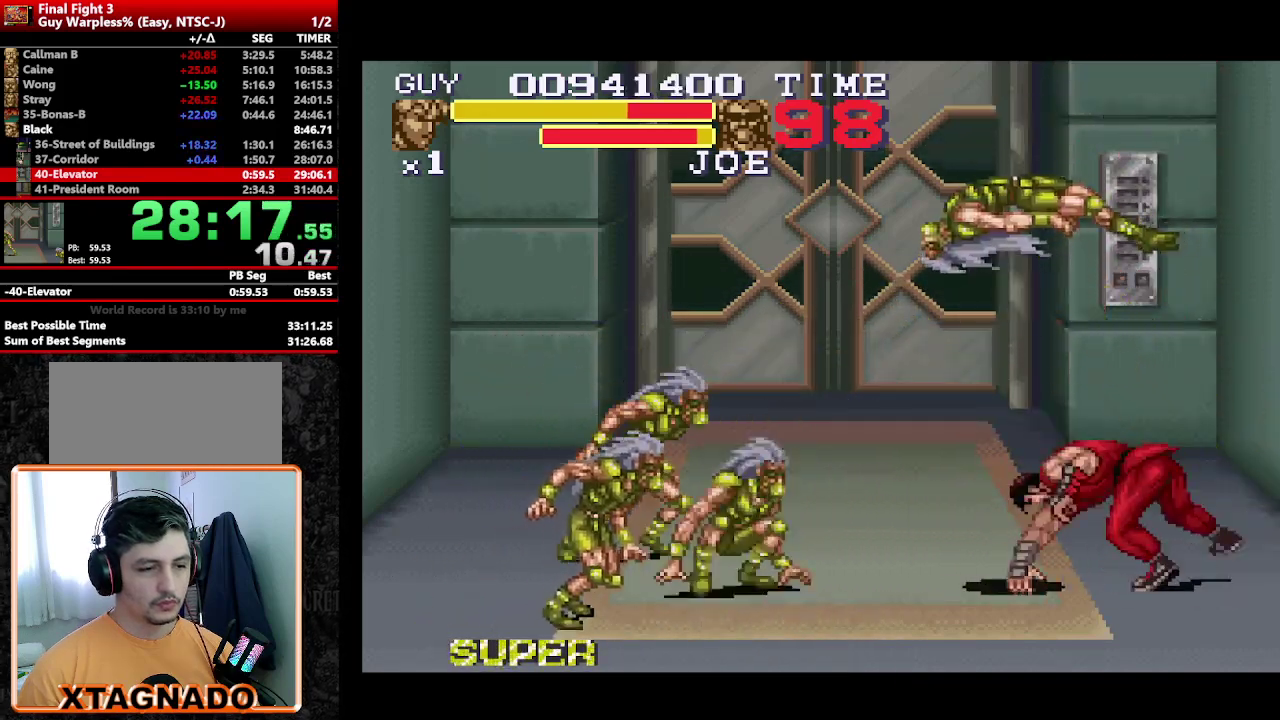
{"buttons": ["DPAD_LEFT"], "events": [[100, "DPAD_LEFT", "up"], [483, "DPAD_LEFT", "down"]]}
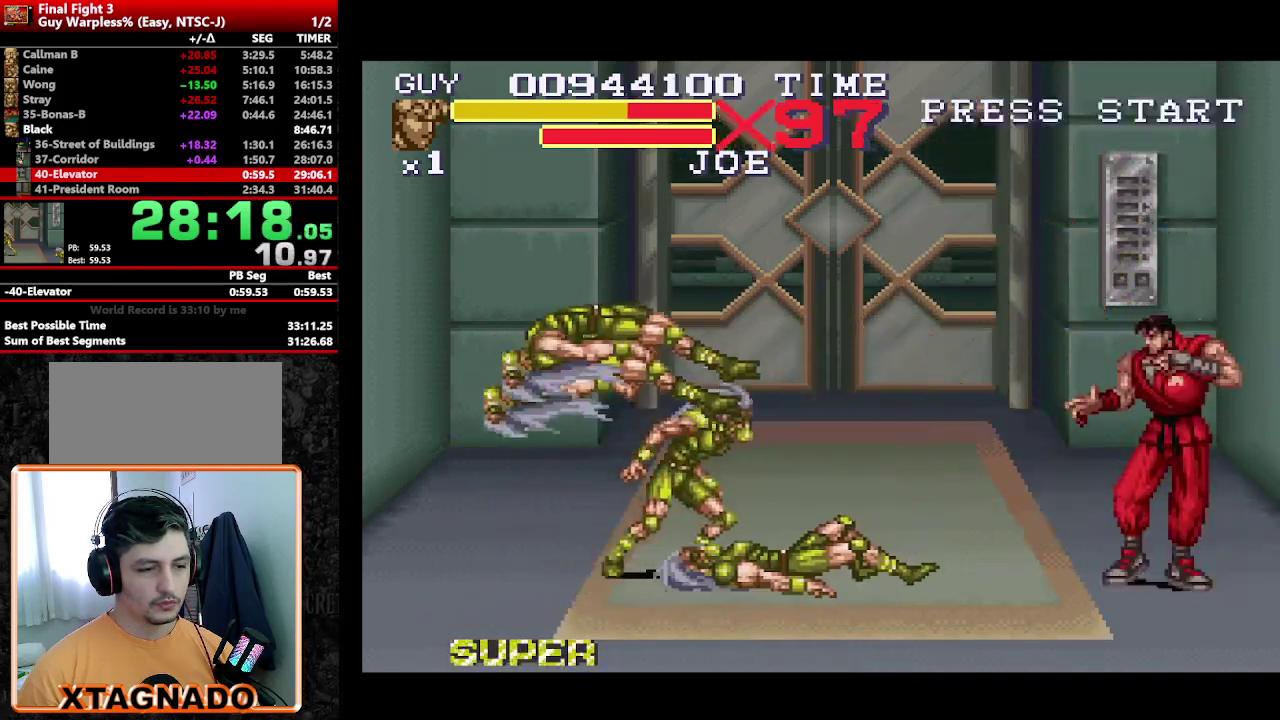
{"buttons": ["DPAD_LEFT"], "events": [[83, "DPAD_LEFT", "up"], [133, "DPAD_LEFT", "down"], [400, "Y", "down"], [450, "Y", "up"]]}
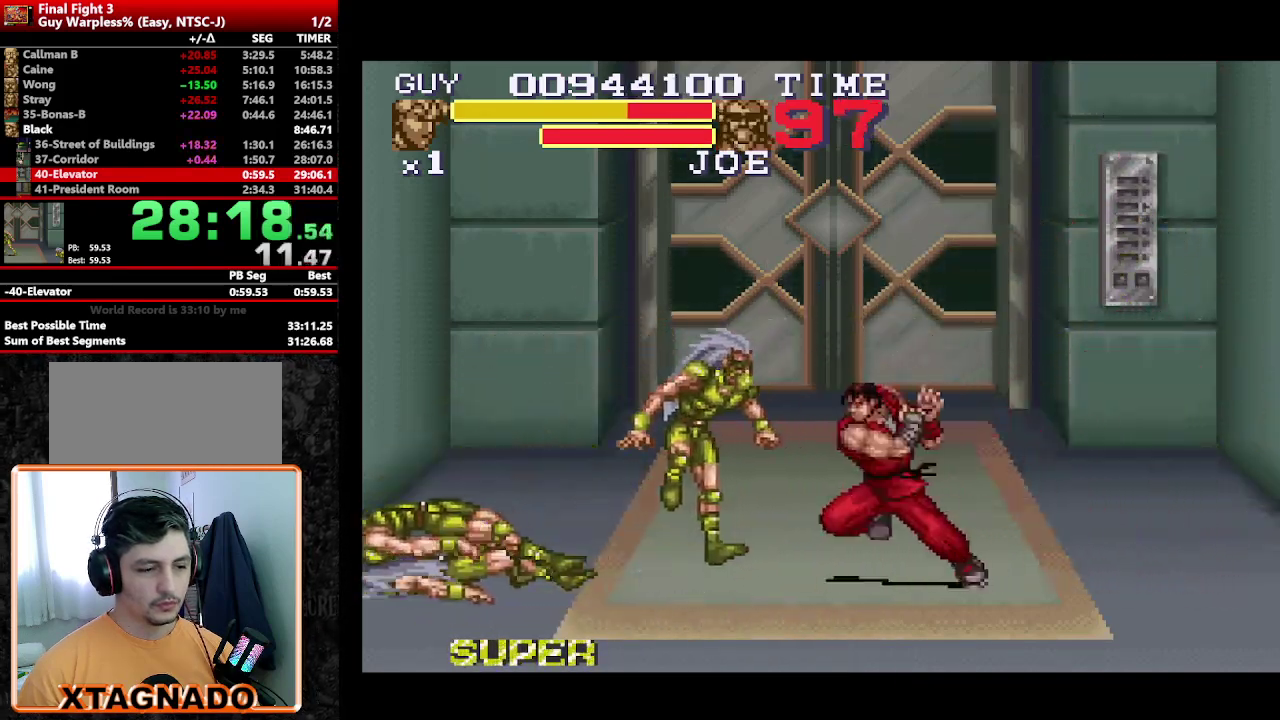
{"buttons": ["DPAD_LEFT"], "events": [[133, "Y", "down"], [233, "Y", "up"], [283, "Y", "down"], [333, "DPAD_LEFT", "up"], [333, "Y", "up"], [433, "DPAD_LEFT", "down"]]}
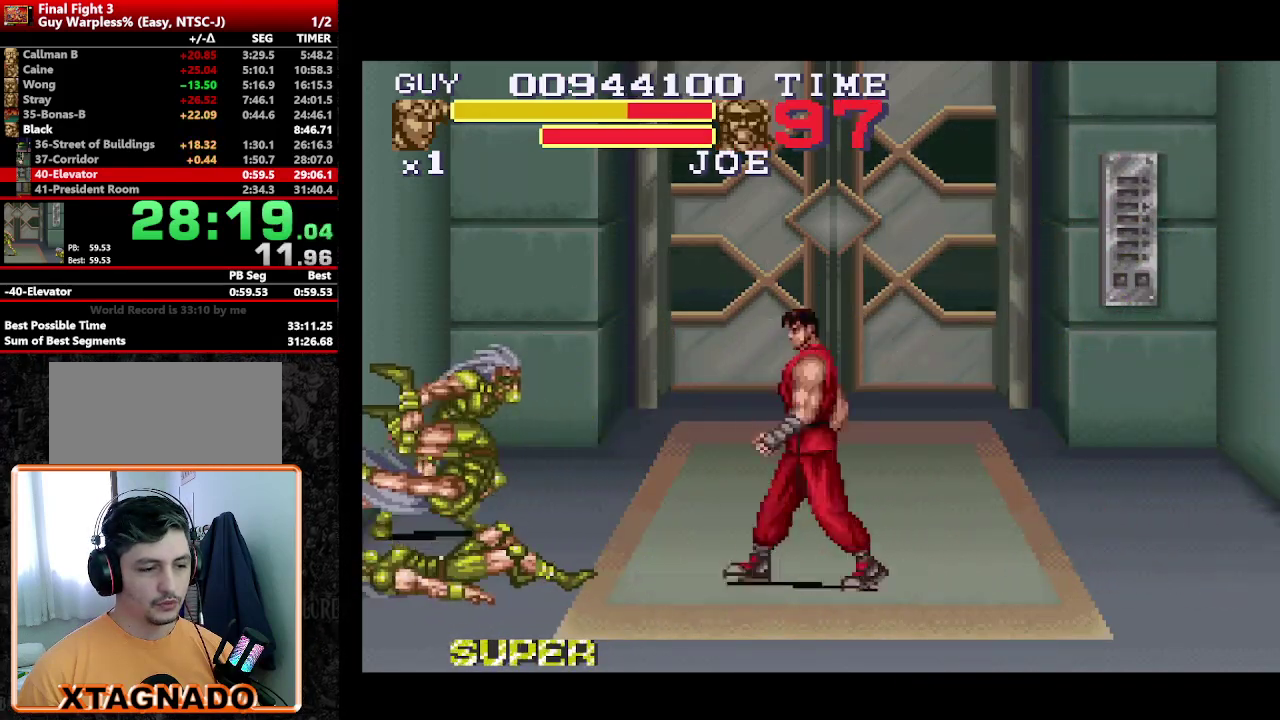
{"buttons": ["DPAD_LEFT"], "events": [[17, "DPAD_DOWN", "down"], [17, "DPAD_LEFT", "up"], [100, "DPAD_LEFT", "down"], [100, "Y", "down"], [150, "DPAD_DOWN", "up"], [150, "Y", "up"], [200, "DPAD_DOWN", "down"], [200, "DPAD_LEFT", "up"], [200, "Y", "down"], [250, "Y", "up"], [300, "DPAD_LEFT", "down"], [383, "DPAD_LEFT", "up"], [433, "DPAD_DOWN", "up"], [433, "DPAD_LEFT", "down"], [433, "Y", "down"], [483, "Y", "up"]]}
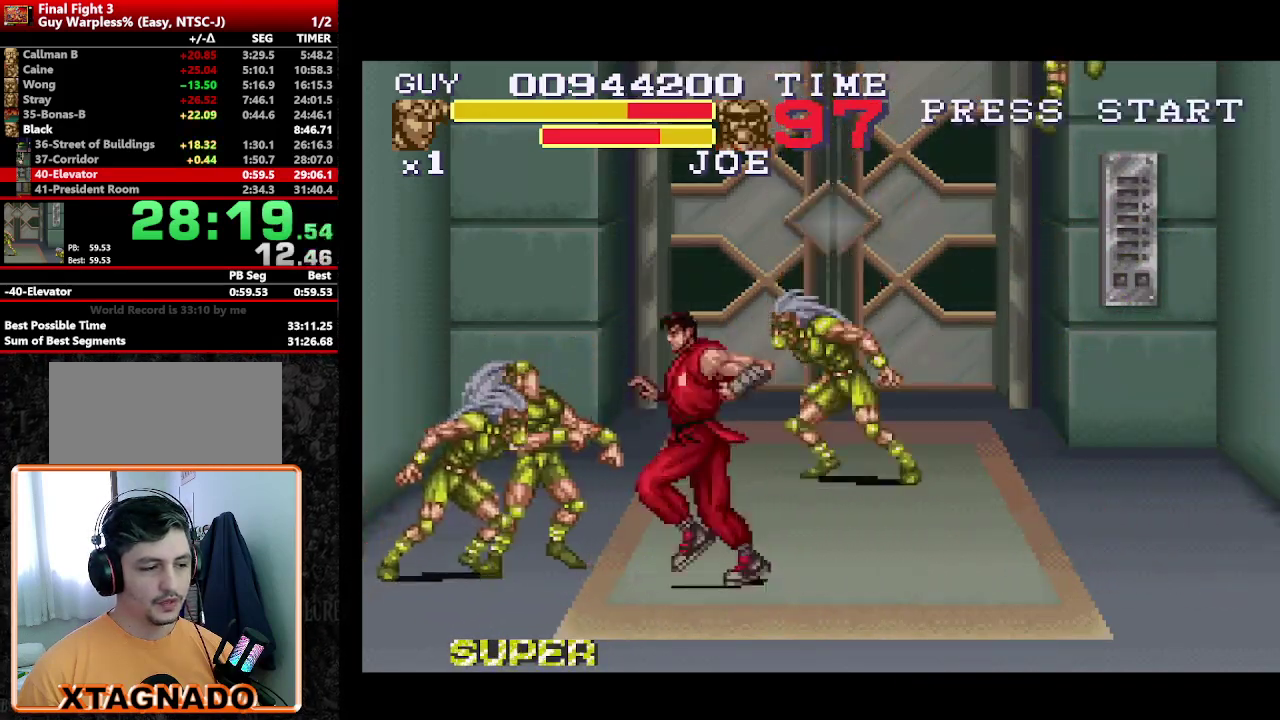
{"buttons": [], "events": [[67, "Y", "down"], [117, "Y", "up"], [167, "DPAD_LEFT", "up"], [167, "Y", "down"], [217, "Y", "up"]]}
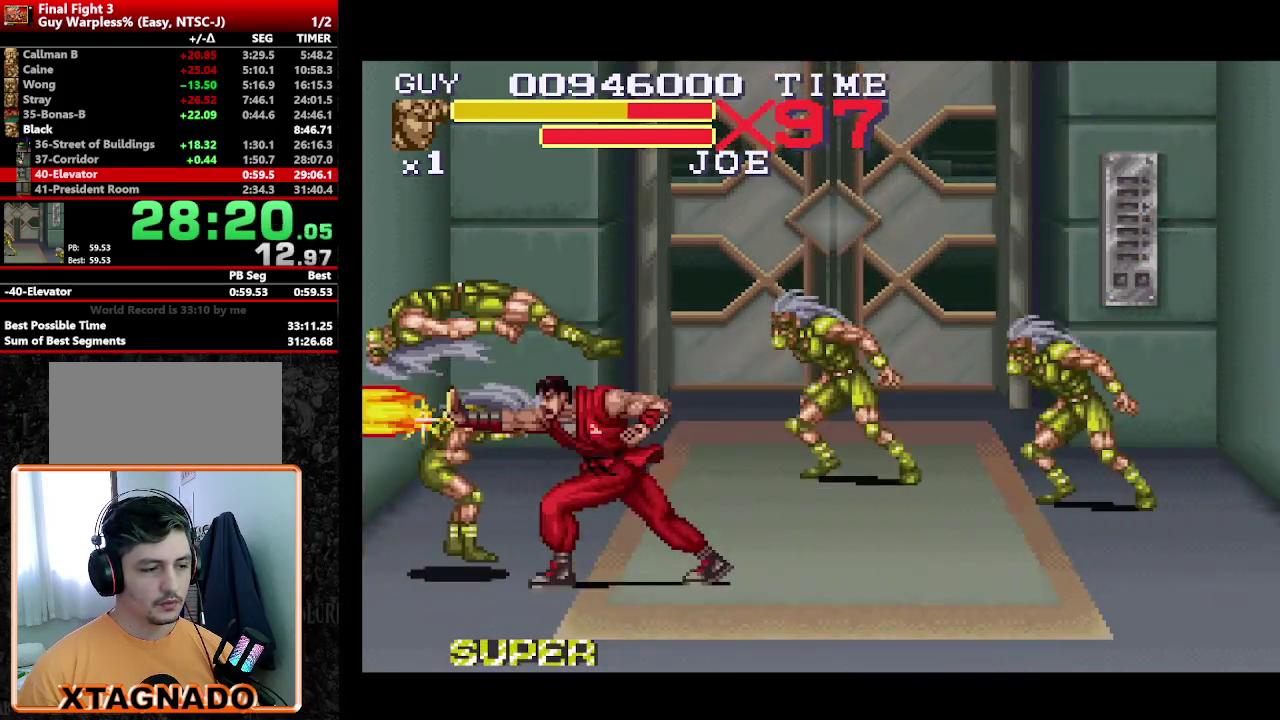
{"buttons": ["DPAD_LEFT"], "events": [[317, "DPAD_LEFT", "down"]]}
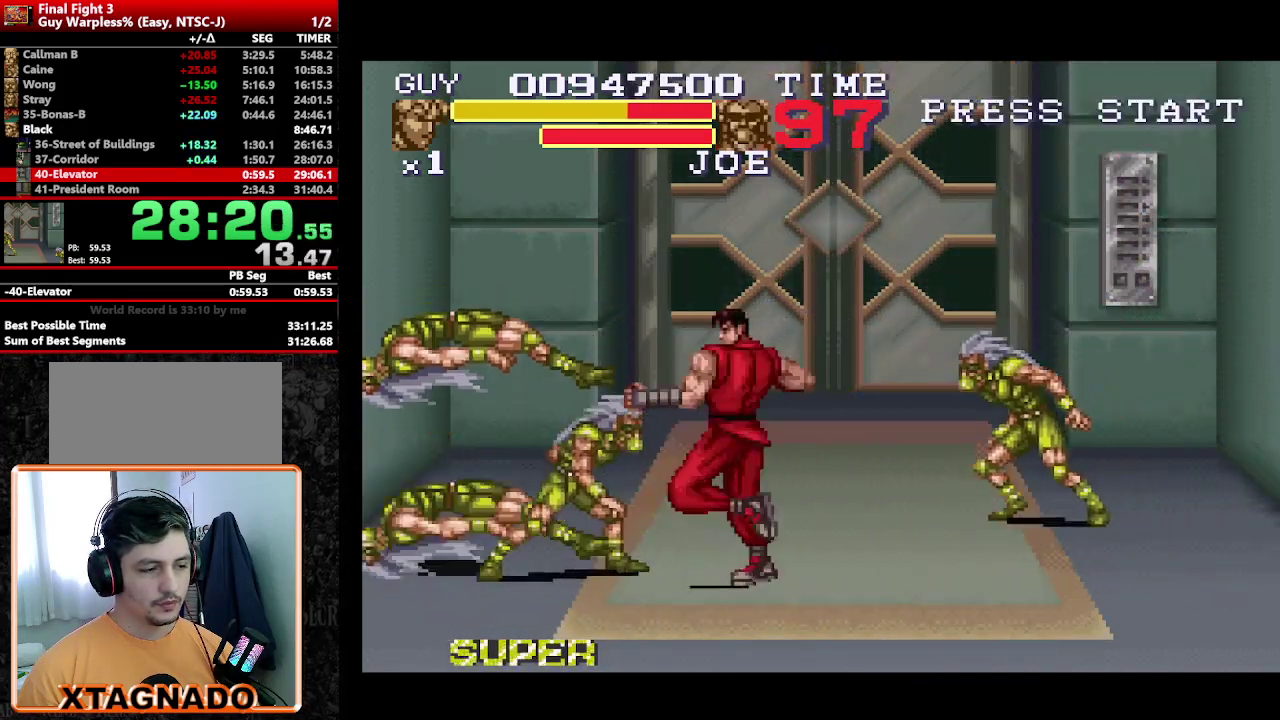
{"buttons": ["DPAD_LEFT"], "events": [[250, "DPAD_UP", "down"], [300, "DPAD_UP", "up"]]}
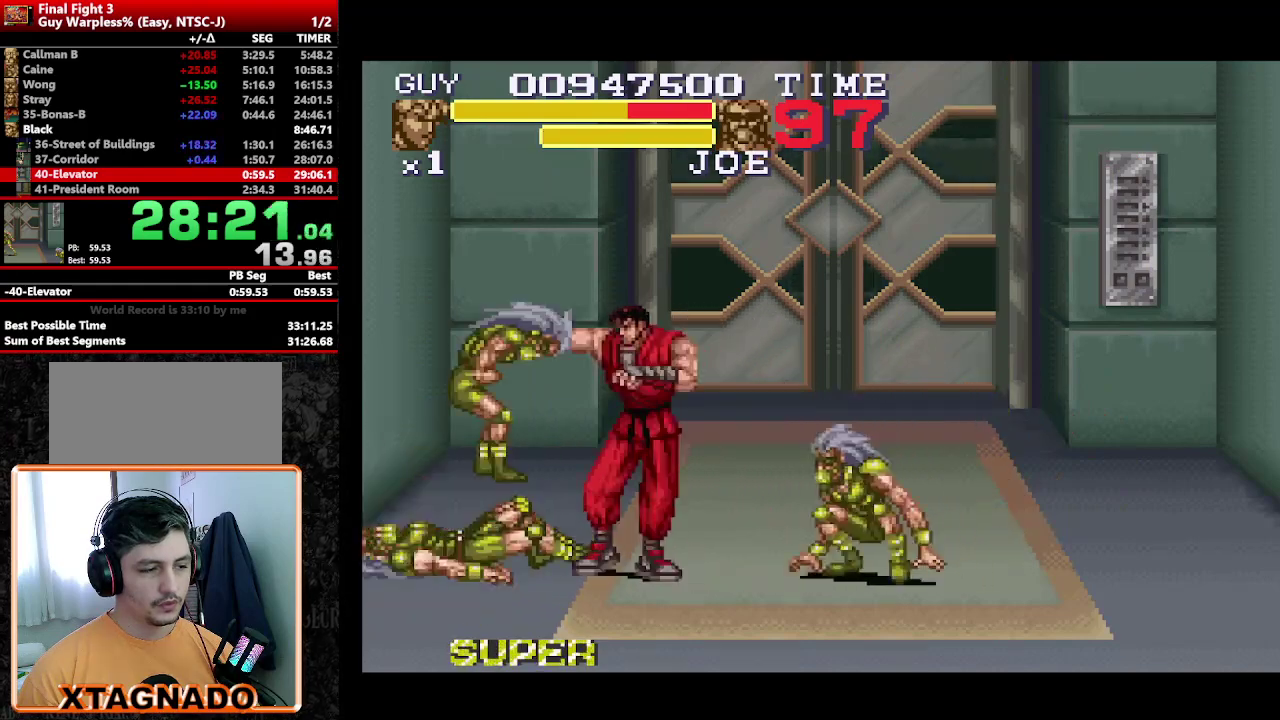
{"buttons": ["DPAD_RIGHT"], "events": [[33, "DPAD_DOWN", "down"], [217, "DPAD_DOWN", "up"], [267, "DPAD_LEFT", "up"], [267, "DPAD_RIGHT", "down"], [317, "Y", "down"], [350, "Y", "up"], [450, "Y", "down"], [500, "Y", "up"]]}
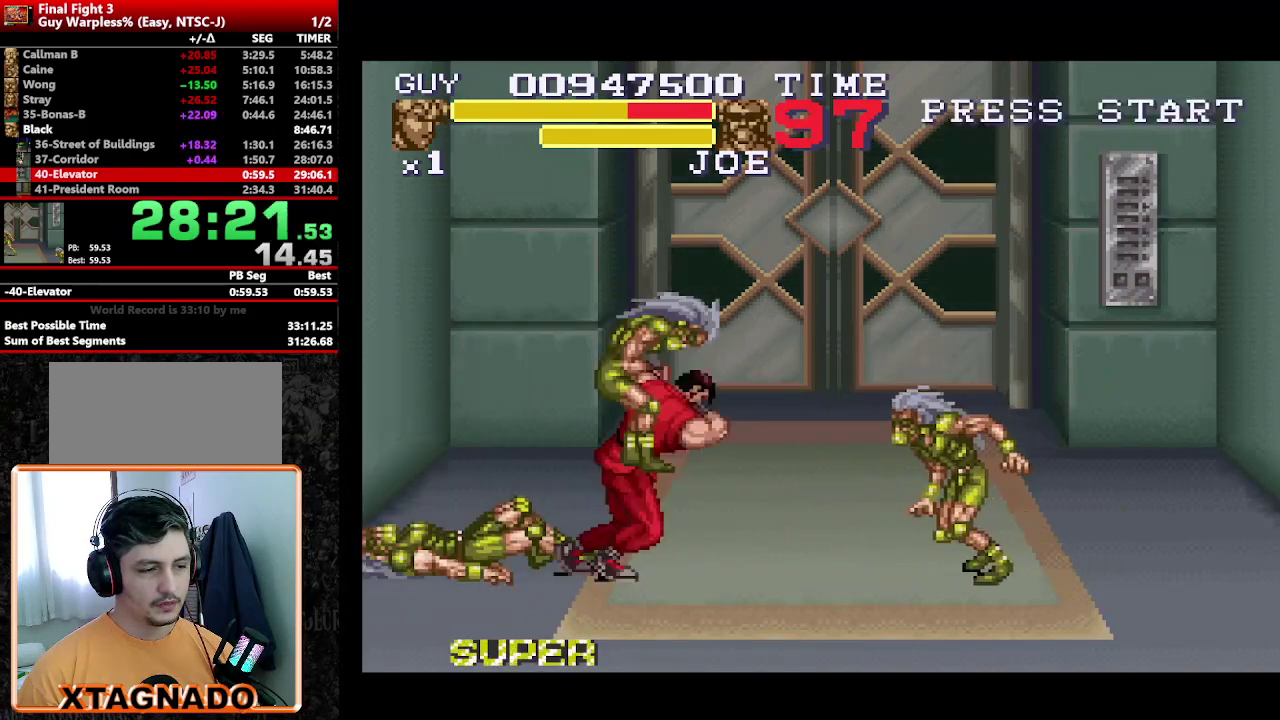
{"buttons": [], "events": [[33, "Y", "down"], [83, "Y", "up"], [233, "DPAD_RIGHT", "up"]]}
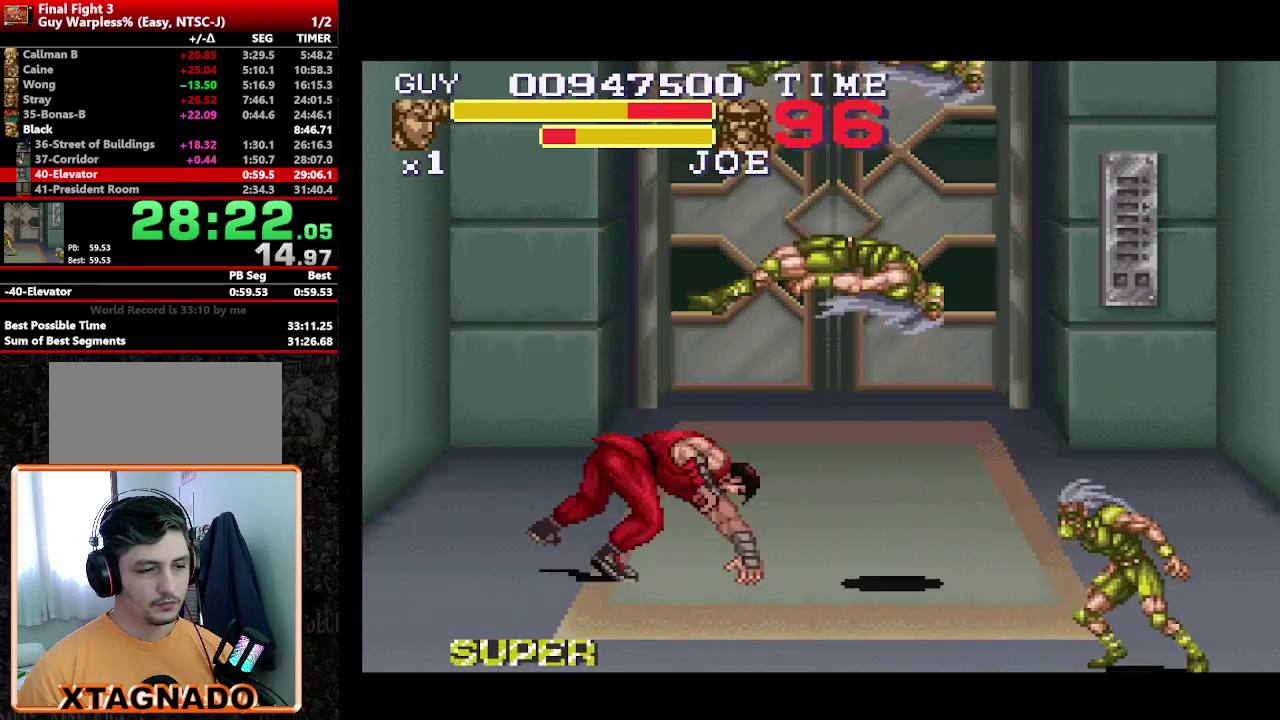
{"buttons": [], "events": [[433, "DPAD_RIGHT", "down"], [483, "DPAD_RIGHT", "up"]]}
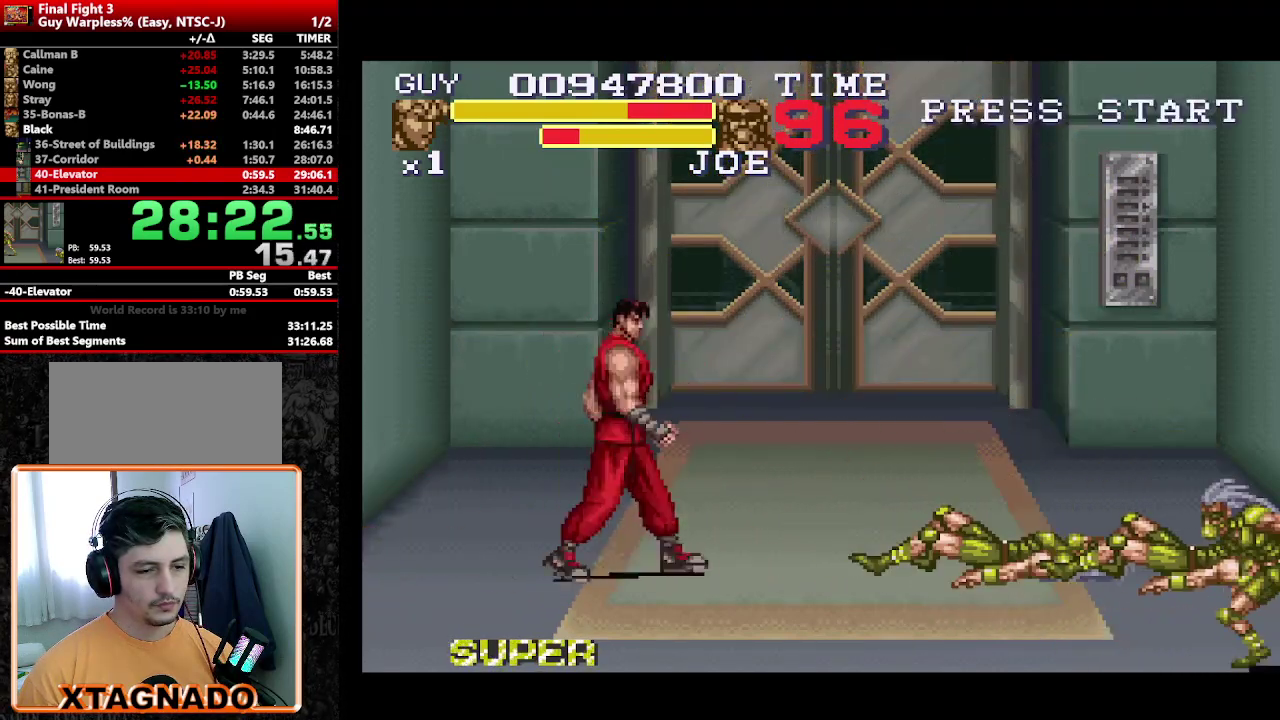
{"buttons": ["DPAD_RIGHT"], "events": [[33, "DPAD_RIGHT", "down"], [400, "Y", "down"], [450, "Y", "up"]]}